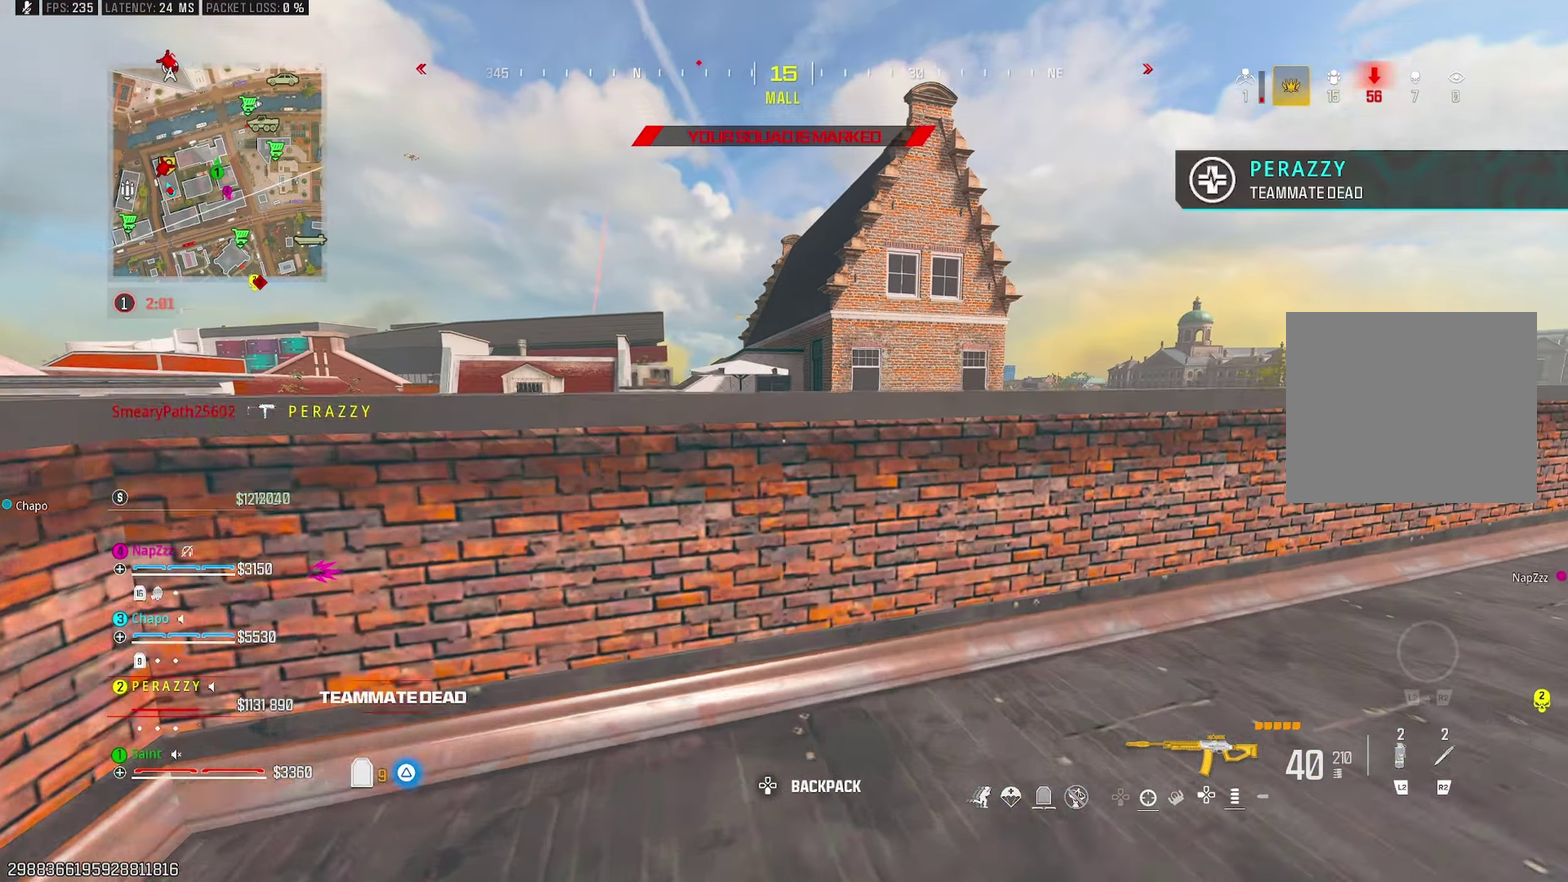
Gameplay with a controller (PlayStation layout); each line is a JSON object with the inputs held at the frame after it. "events" lists button and stick changes between this image and that frame as [ms after this image, input, new state], when the widget could be followed in between.
{"buttons": [], "left_stick": "down", "right_stick": "center"}
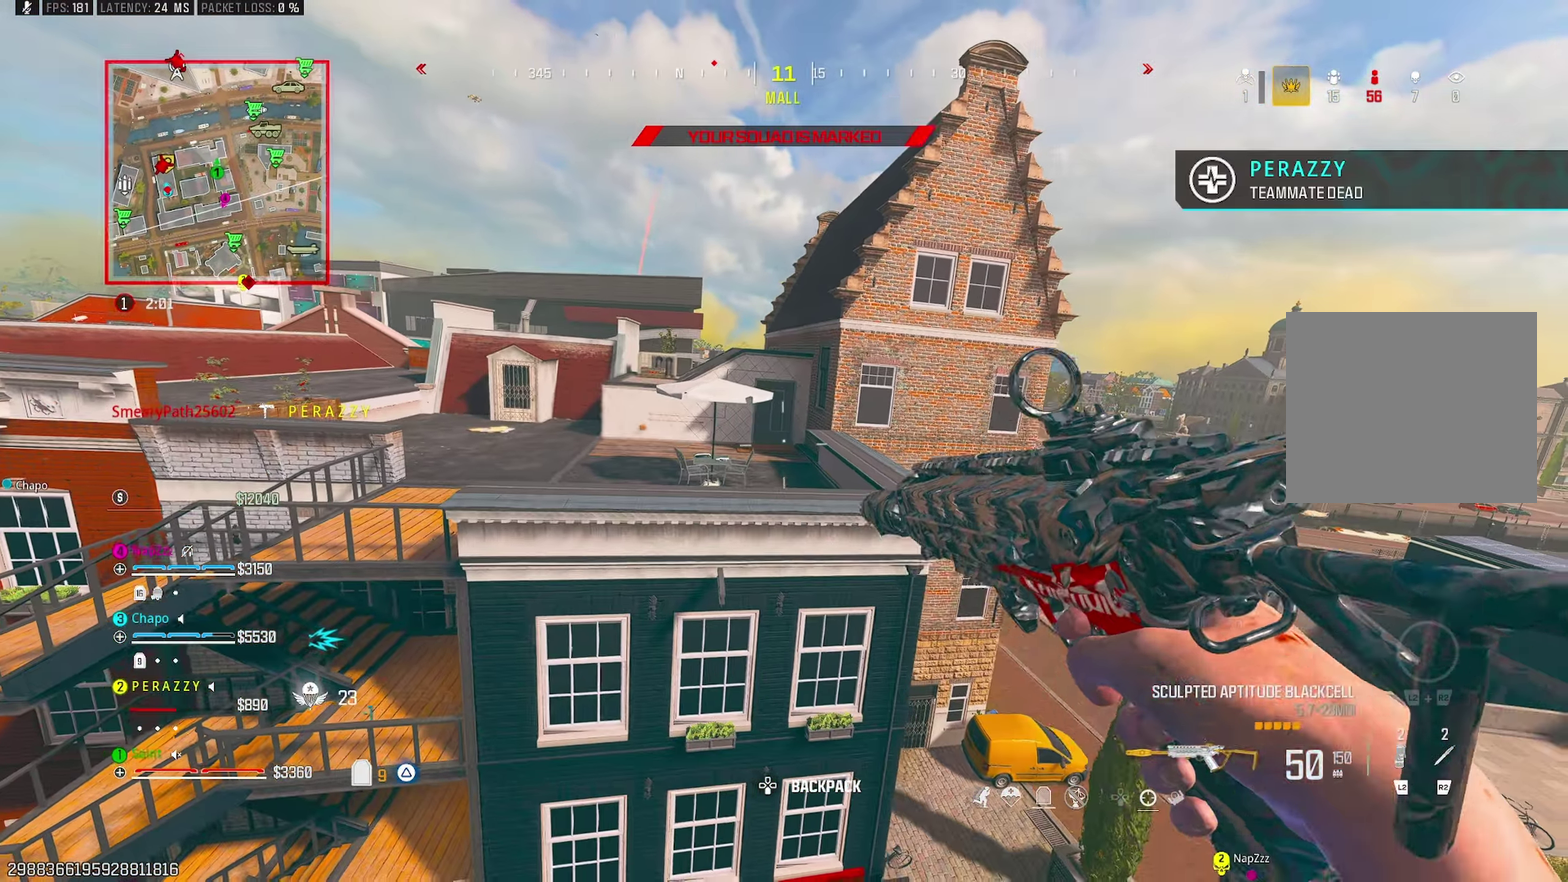
{"buttons": ["CROSS"], "left_stick": "up-right", "right_stick": "center"}
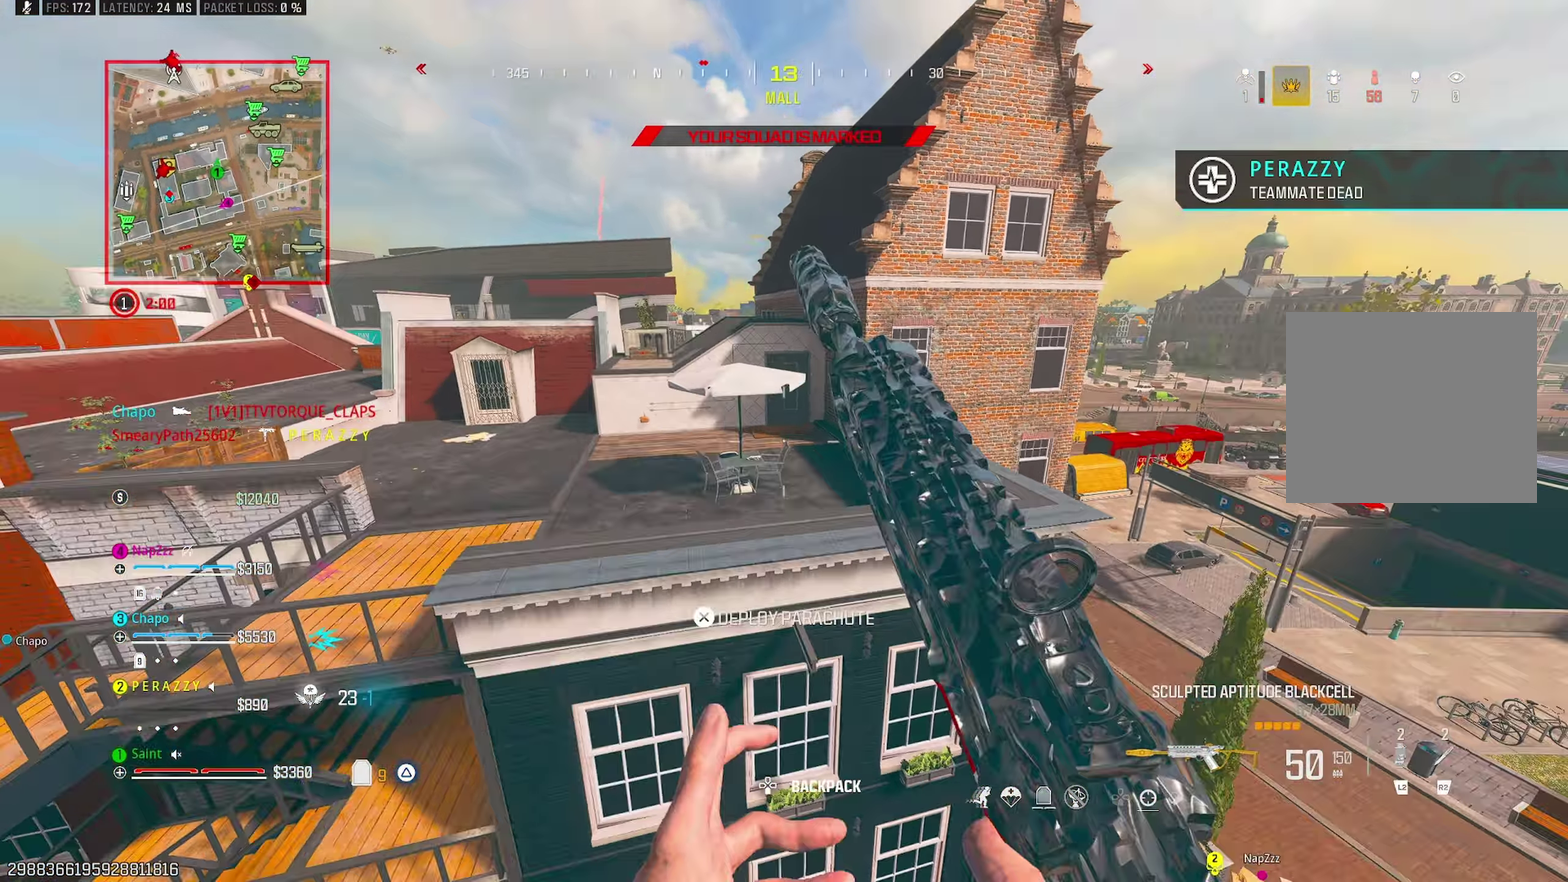
{"buttons": [], "left_stick": "up", "right_stick": "center", "events": [[83, "CROSS", "up"], [83, "left_stick", "up-left"], [150, "left_stick", "left"], [267, "left_stick", "up-left"], [450, "left_stick", "up"]]}
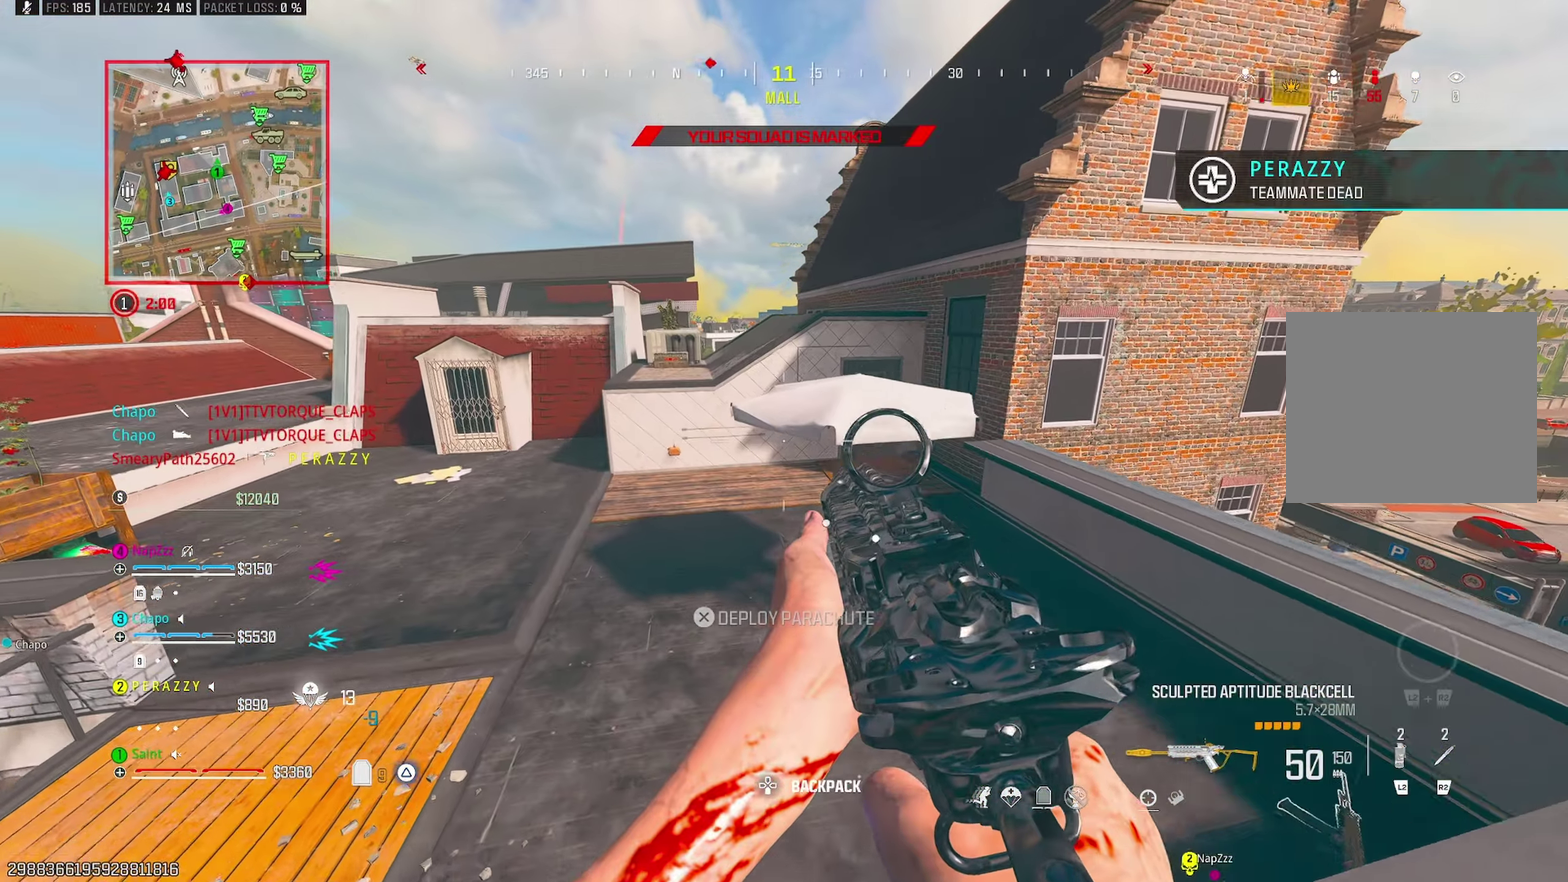
{"buttons": ["TRIANGLE"], "left_stick": "up", "right_stick": "center", "events": [[250, "left_stick", "up-right"], [450, "TRIANGLE", "down"], [450, "left_stick", "up"]]}